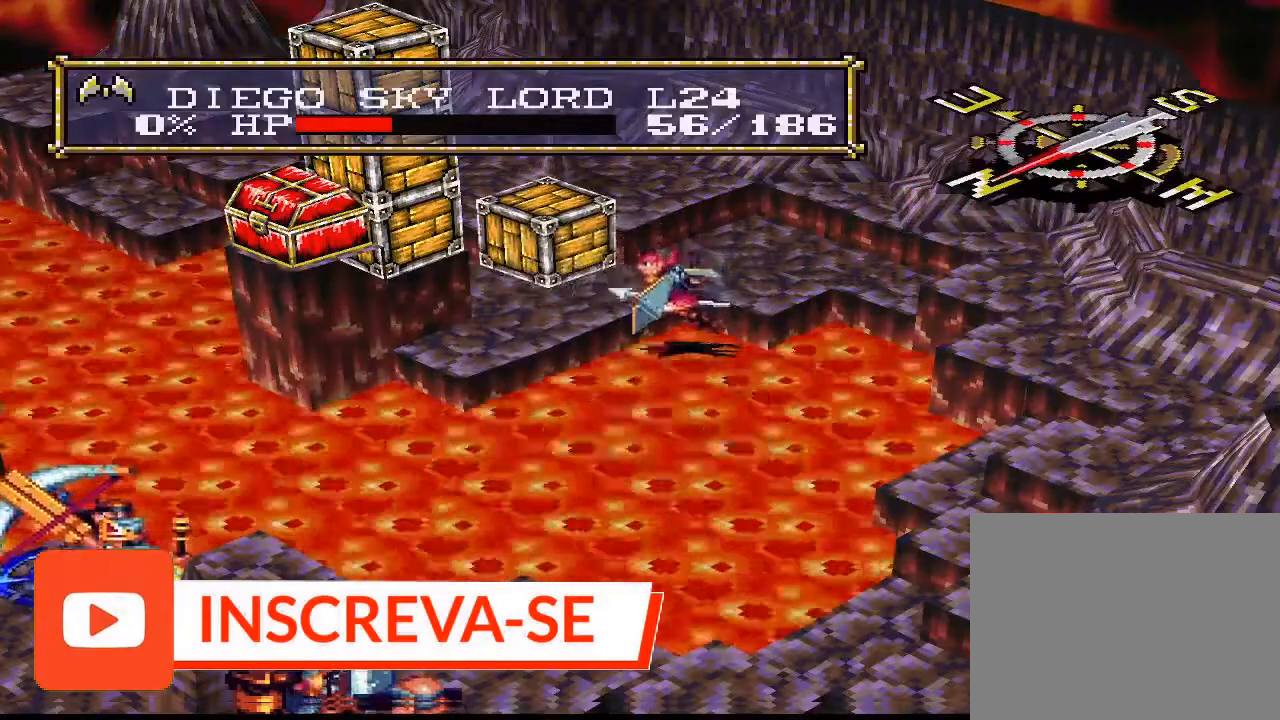
Gameplay with a controller (PlayStation layout); each line is a JSON object with the inputs held at the frame after it. "events" lists button and stick changes between this image and that frame as [ms after this image, input, new state], when the widget could be followed in between. Not read: L3 left_stick.
{"buttons": [], "right_stick": "center", "events": [[367, "CIRCLE", "down"], [400, "CIRCLE", "up"]]}
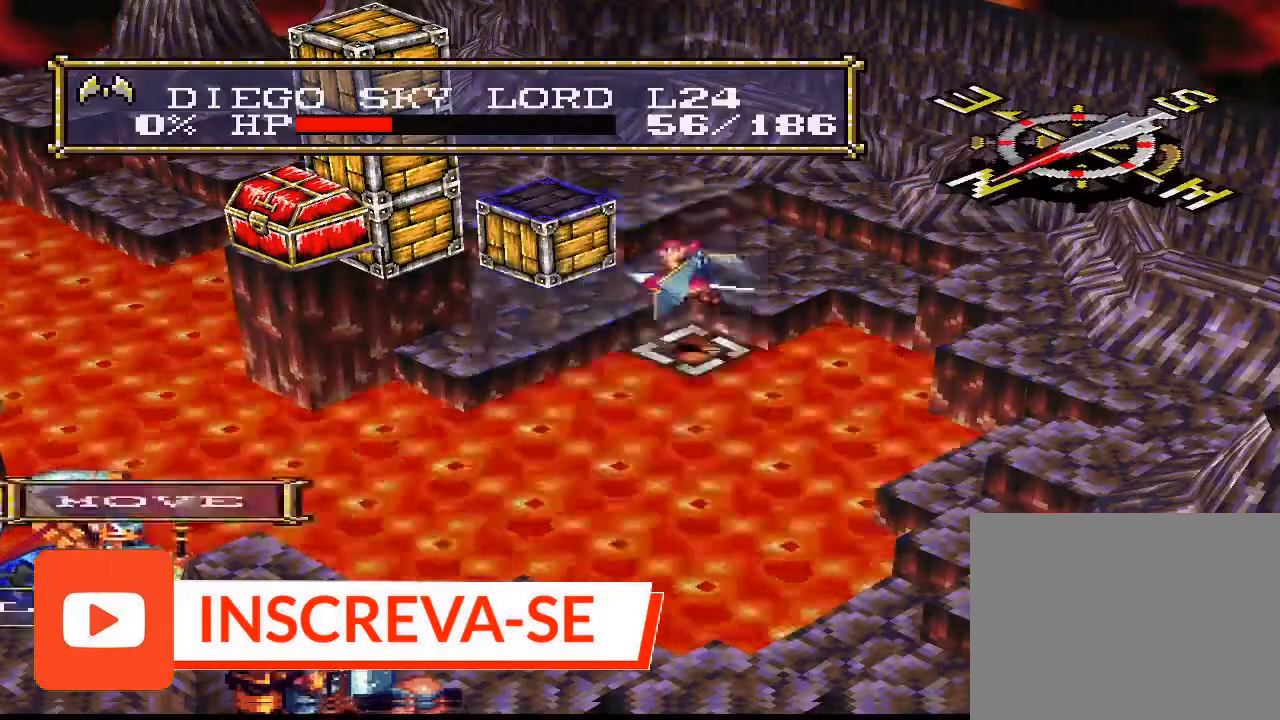
{"buttons": [], "right_stick": "center", "events": [[133, "R1", "down"], [267, "R1", "up"]]}
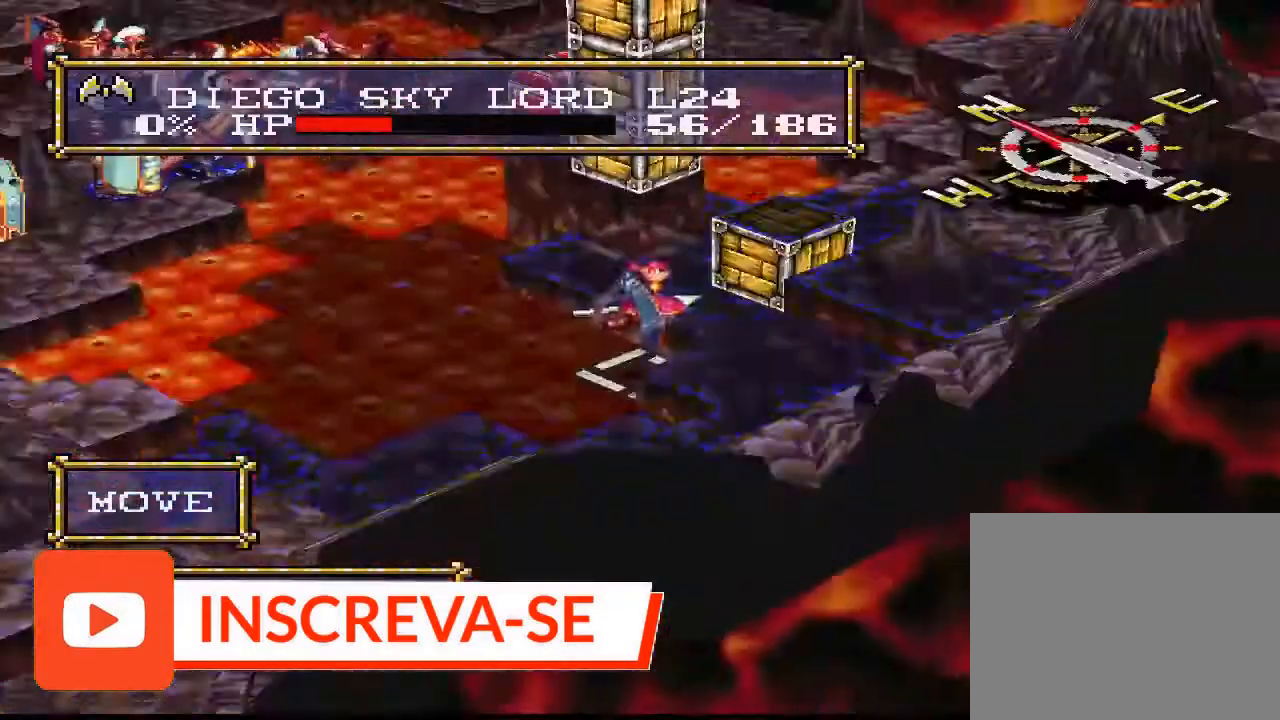
{"buttons": ["DPAD_RIGHT"], "right_stick": "center", "events": [[67, "DPAD_UP", "down"], [100, "DPAD_UP", "up"], [167, "DPAD_UP", "down"], [233, "DPAD_UP", "up"], [467, "DPAD_RIGHT", "down"]]}
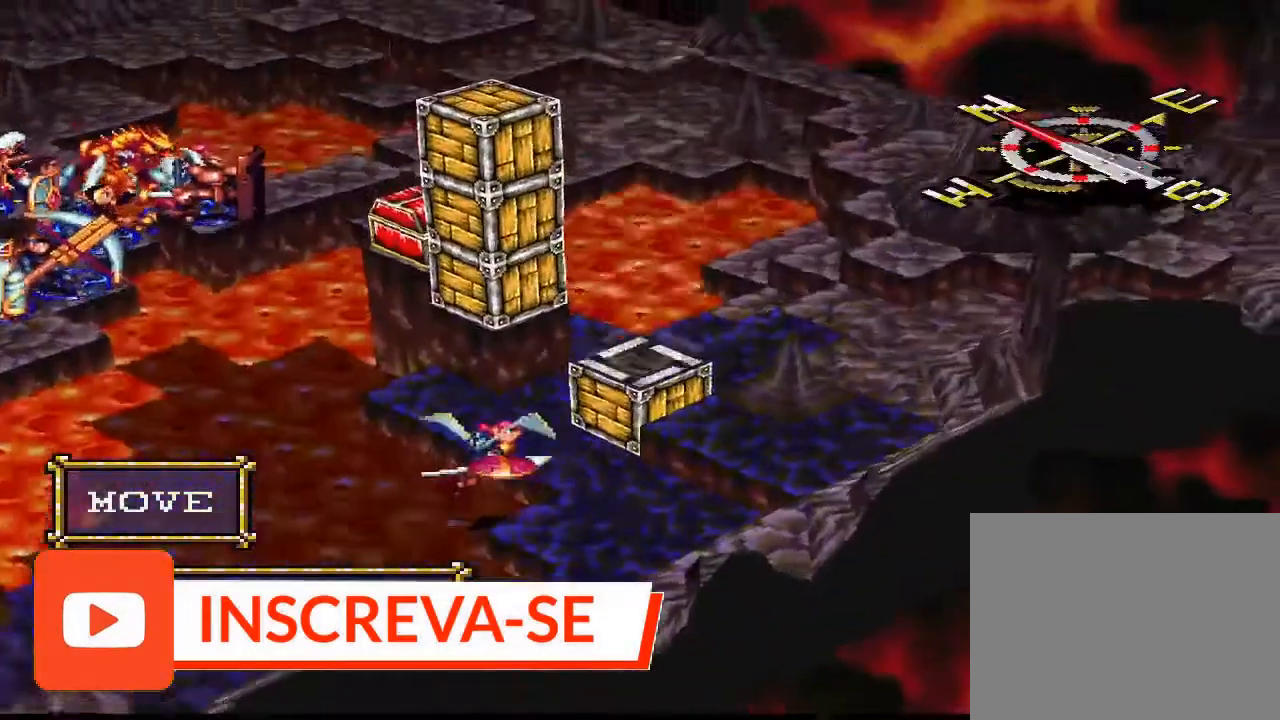
{"buttons": [], "right_stick": "center", "events": [[67, "DPAD_RIGHT", "up"], [300, "CIRCLE", "down"], [433, "CIRCLE", "up"]]}
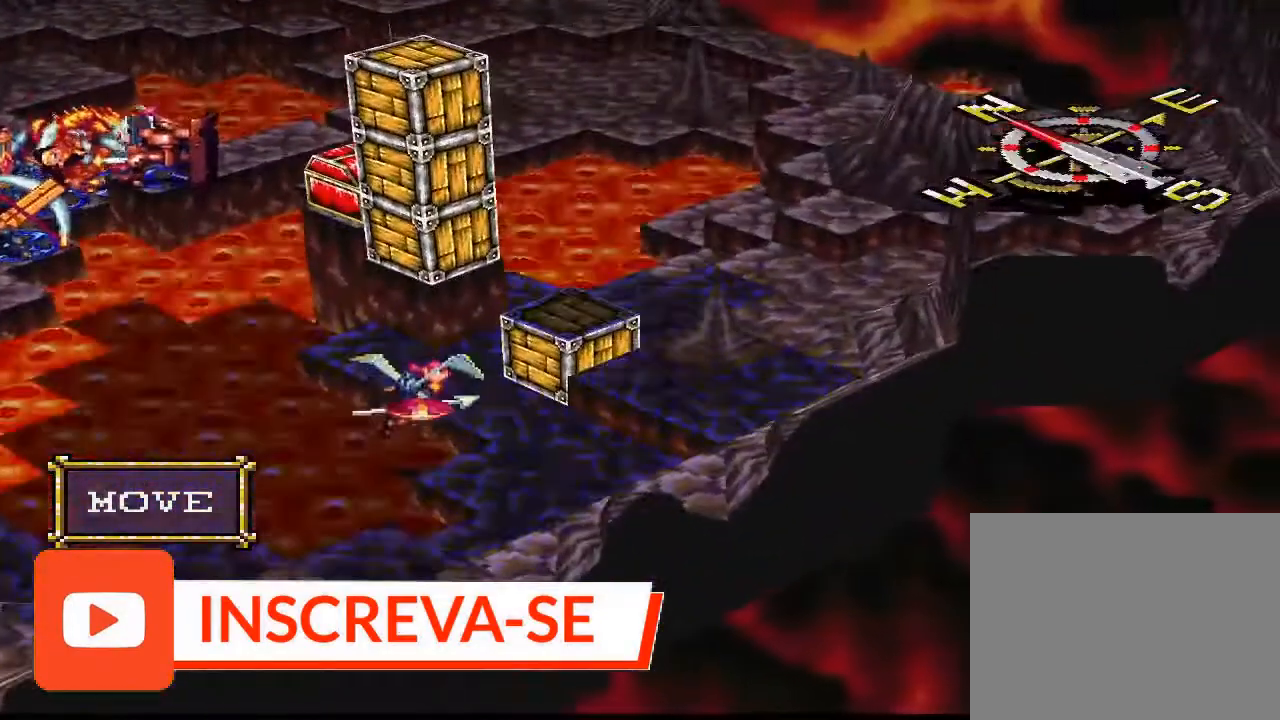
{"buttons": [], "right_stick": "center", "events": []}
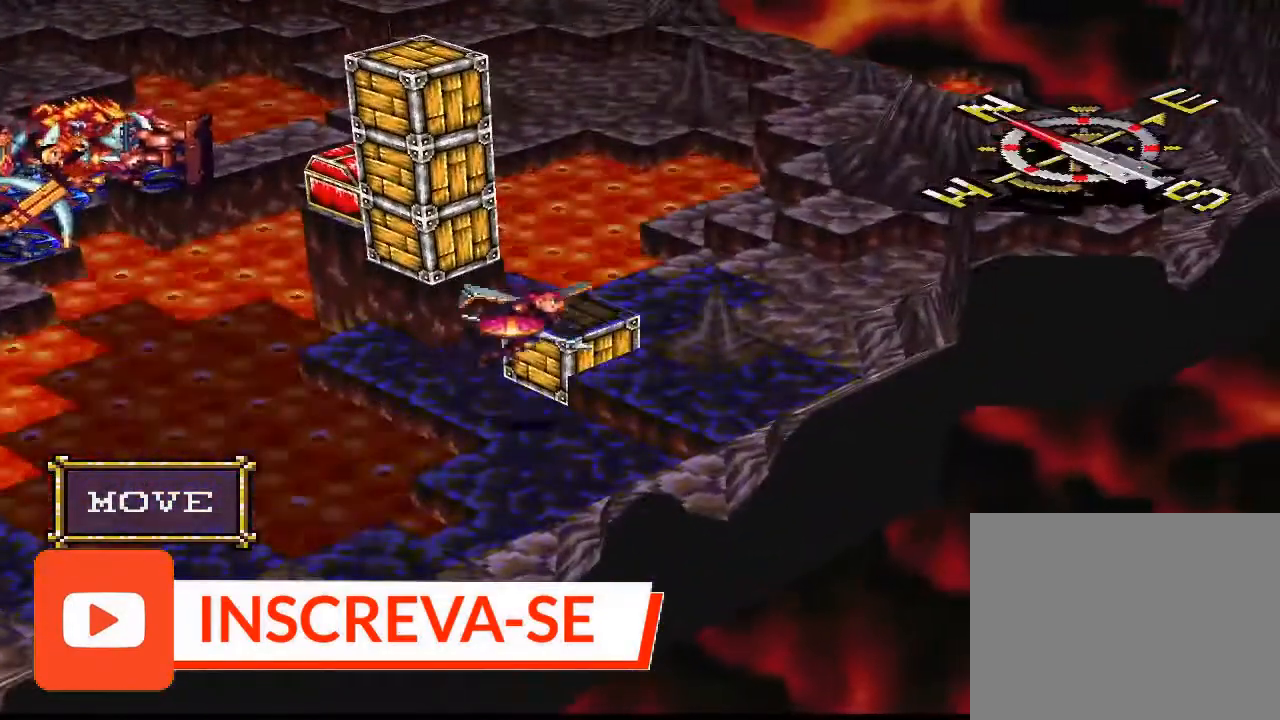
{"buttons": [], "right_stick": "center", "events": []}
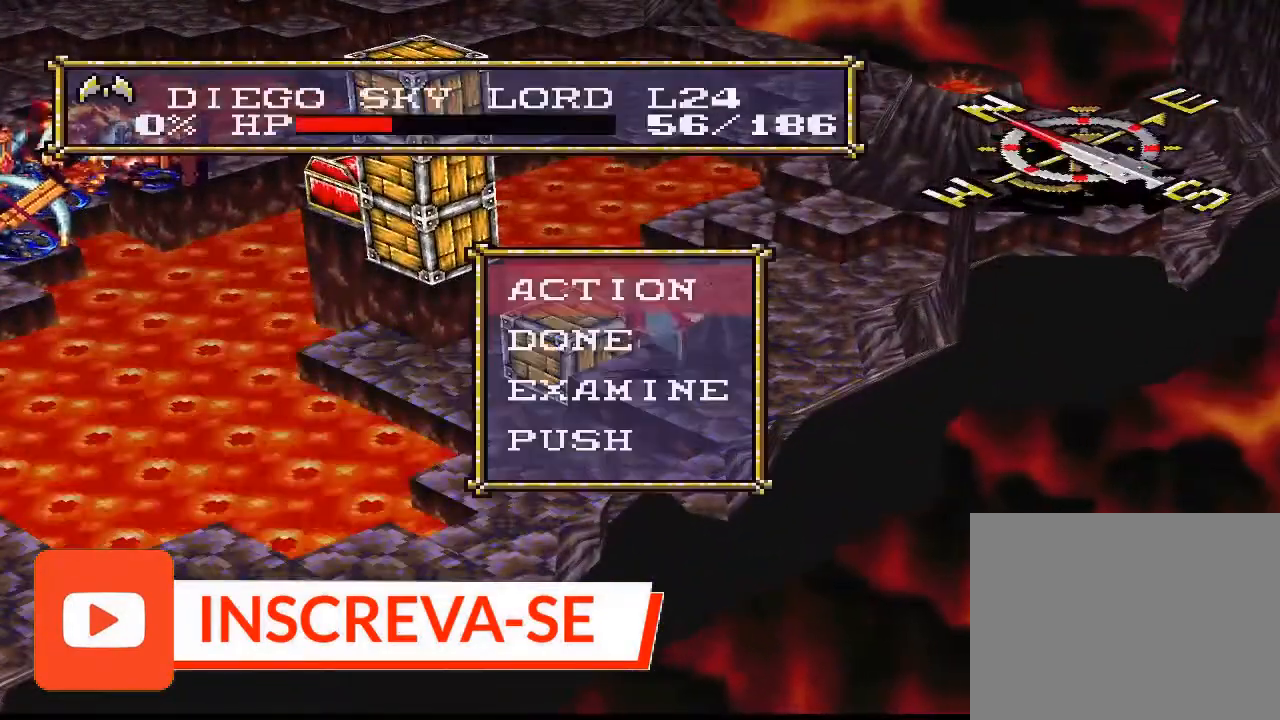
{"buttons": ["DPAD_LEFT"], "right_stick": "center", "events": [[233, "DPAD_DOWN", "down"], [267, "DPAD_DOWN", "up"], [500, "DPAD_LEFT", "down"]]}
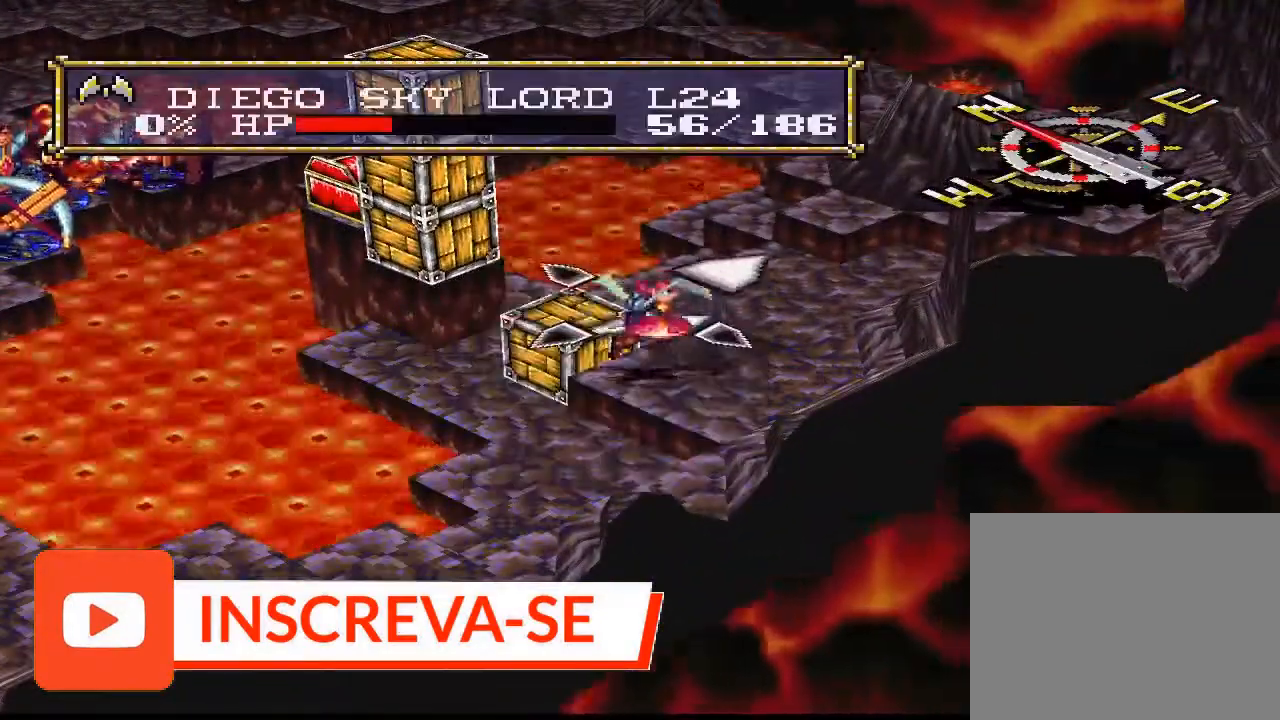
{"buttons": [], "right_stick": "center", "events": [[33, "DPAD_LEFT", "up"], [233, "CIRCLE", "down"], [367, "CIRCLE", "up"]]}
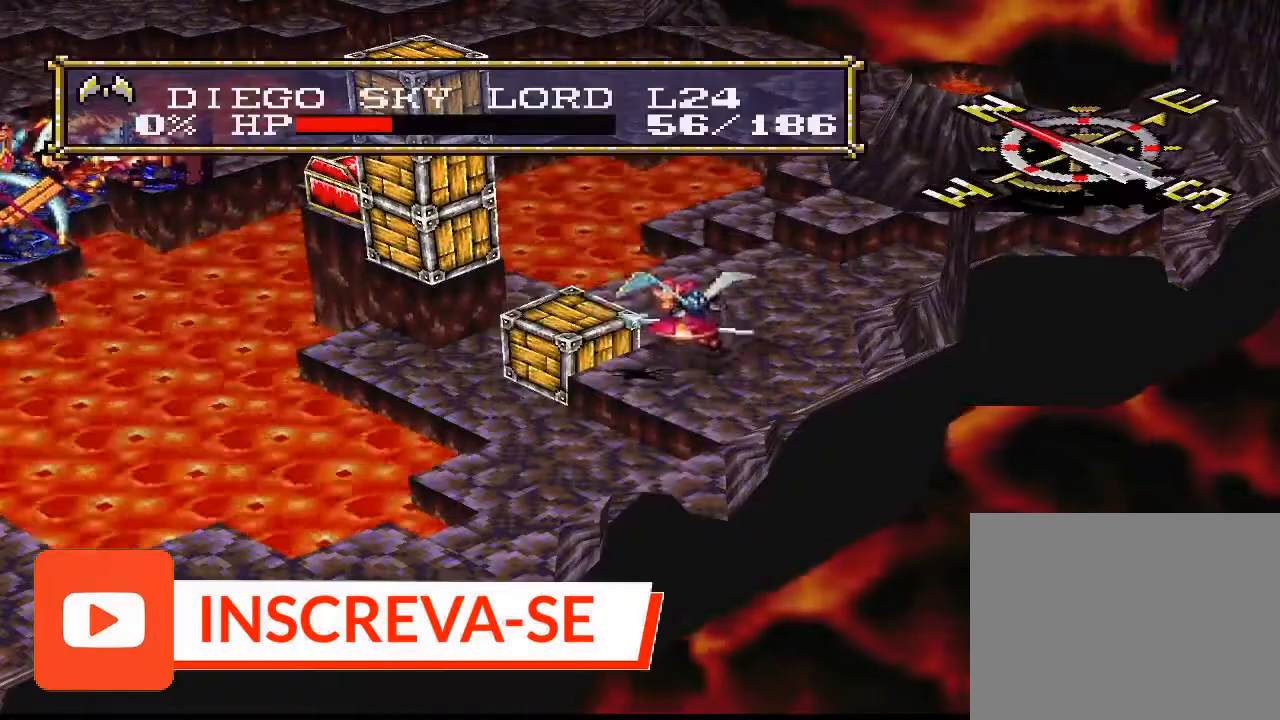
{"buttons": [], "right_stick": "center", "events": []}
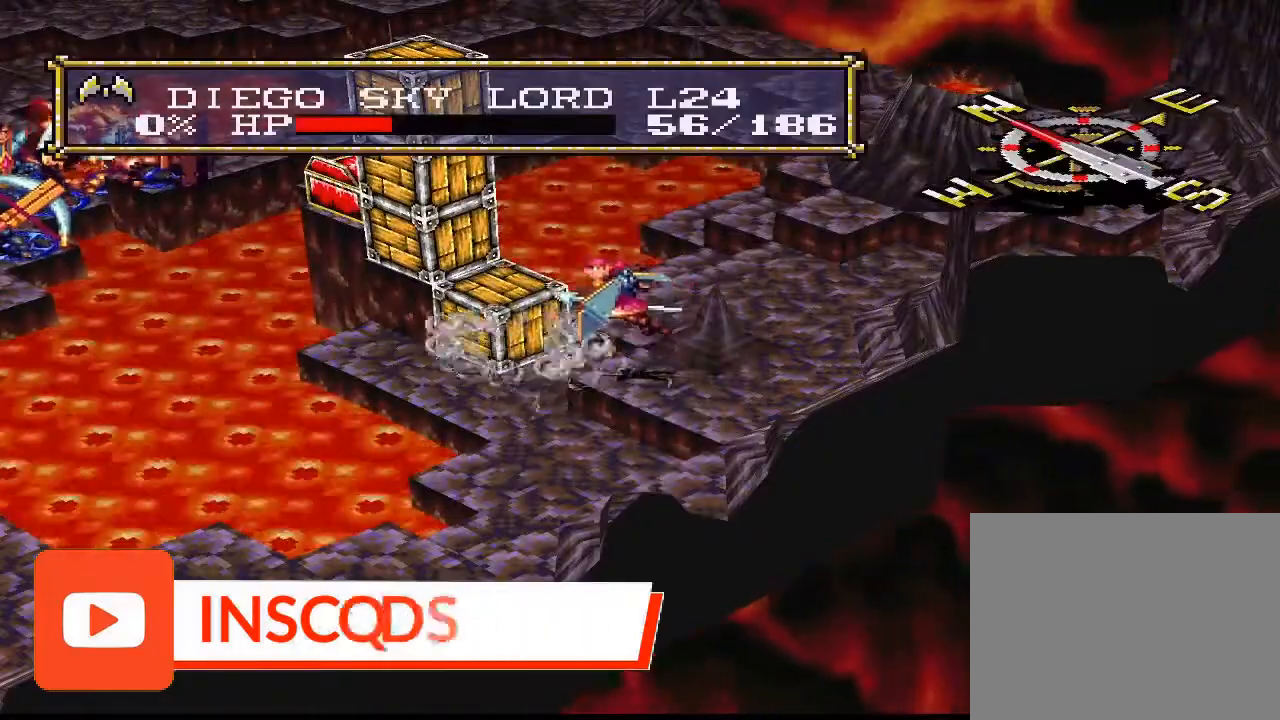
{"buttons": [], "right_stick": "center", "events": []}
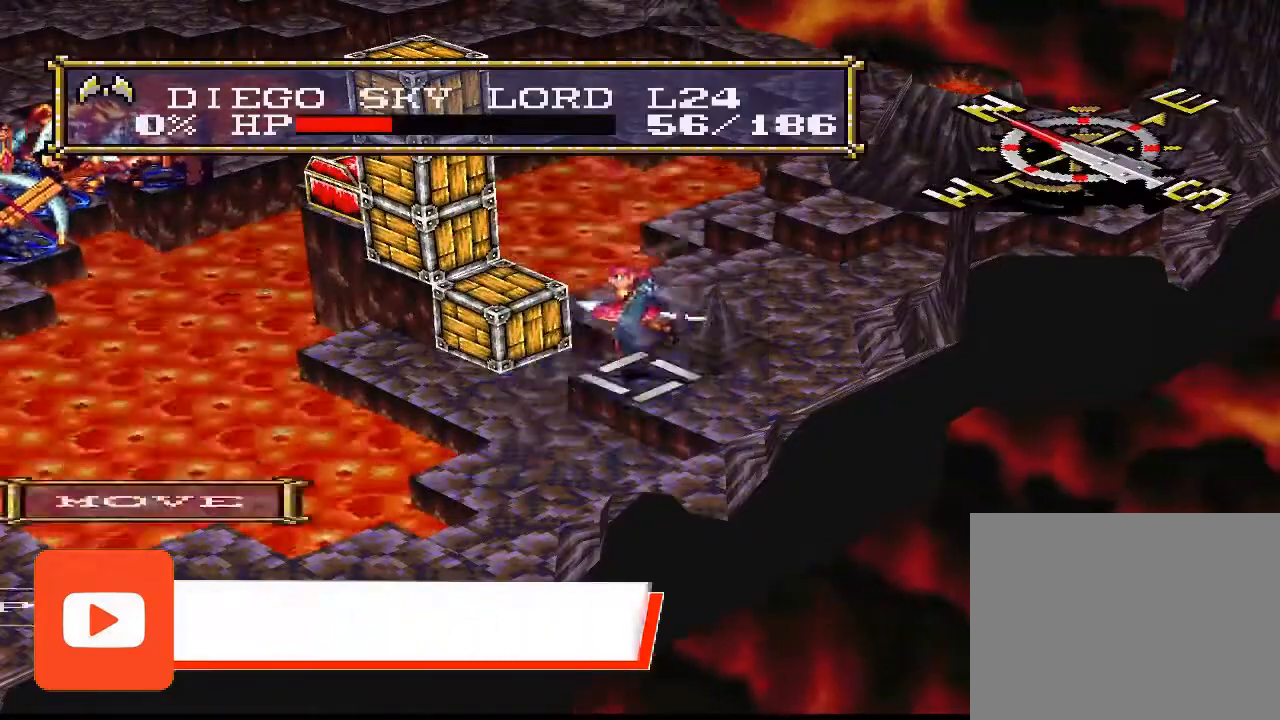
{"buttons": ["L1"], "right_stick": "center", "events": [[500, "L1", "down"]]}
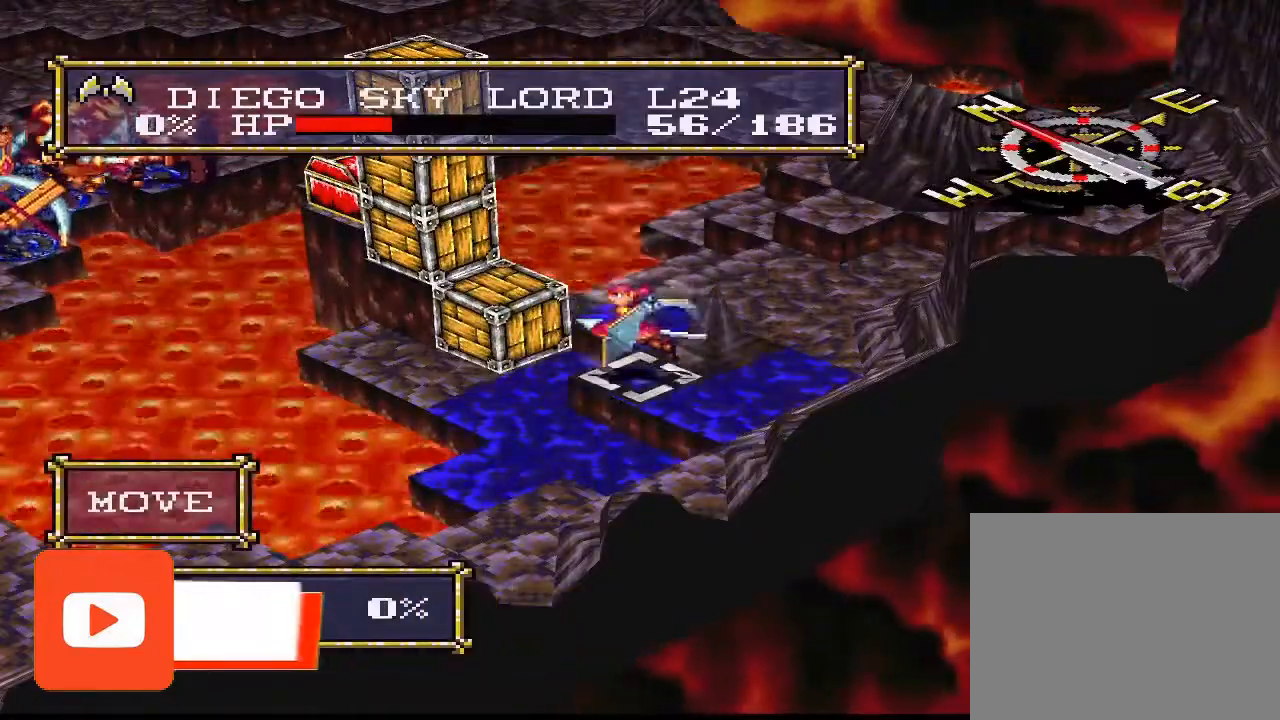
{"buttons": [], "right_stick": "center", "events": [[167, "L1", "up"]]}
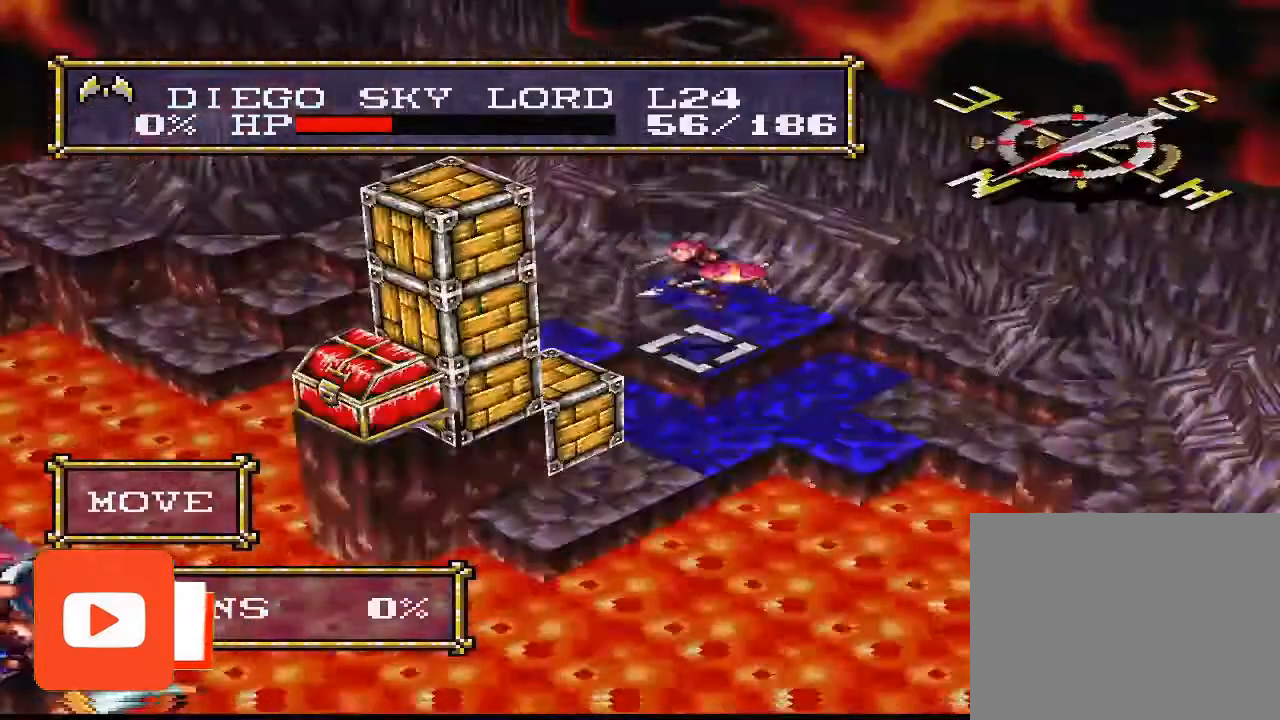
{"buttons": ["R1"], "right_stick": "center", "events": [[433, "R1", "down"]]}
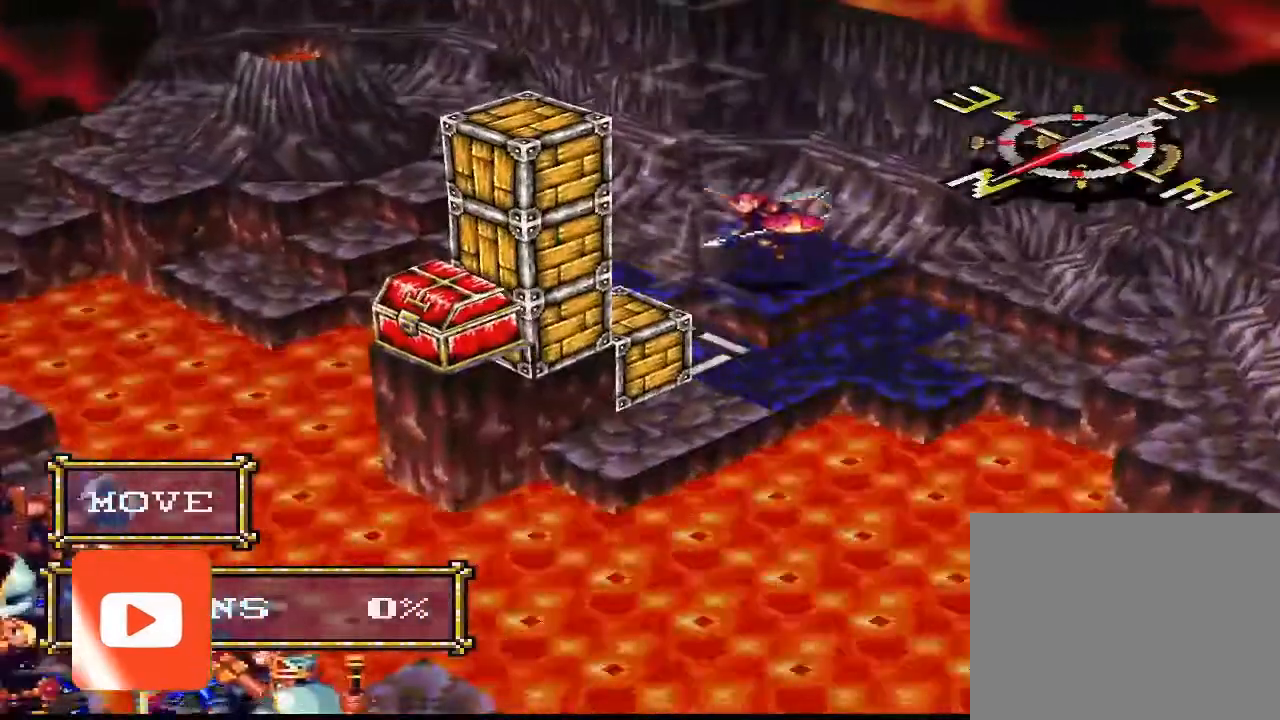
{"buttons": [], "right_stick": "center", "events": [[133, "R1", "up"]]}
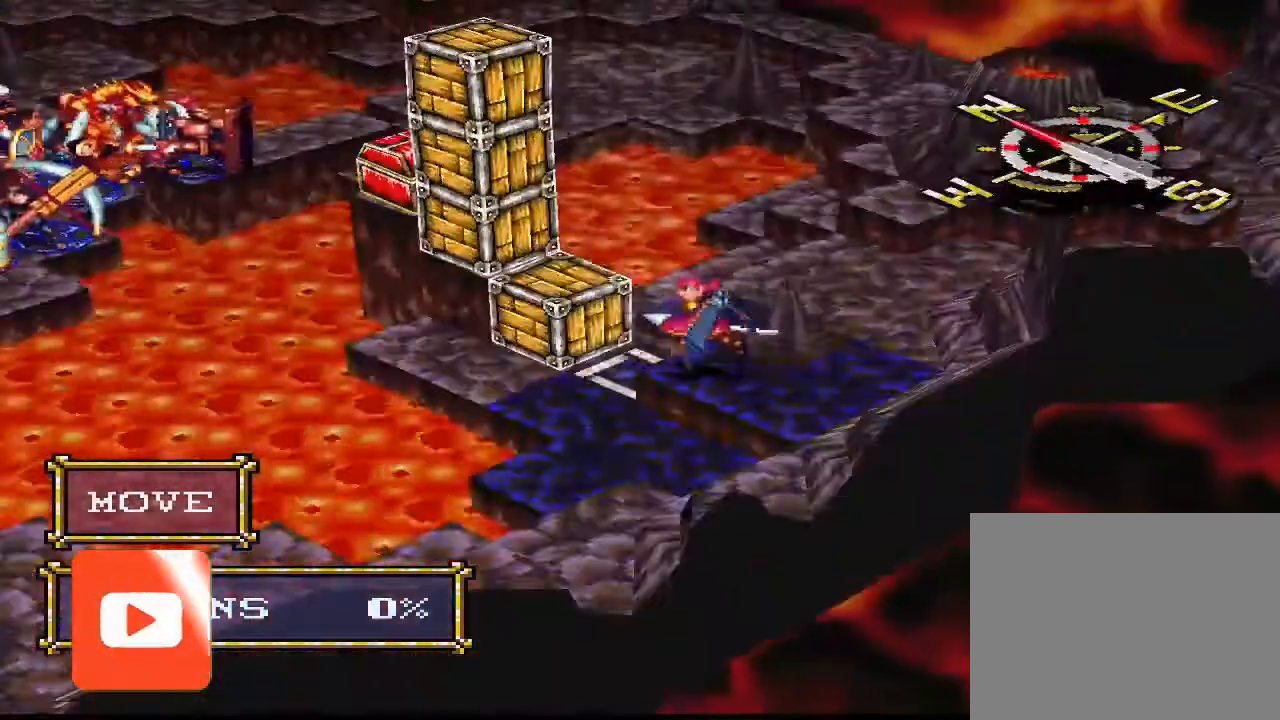
{"buttons": ["CIRCLE"], "right_stick": "center", "events": [[367, "CIRCLE", "down"]]}
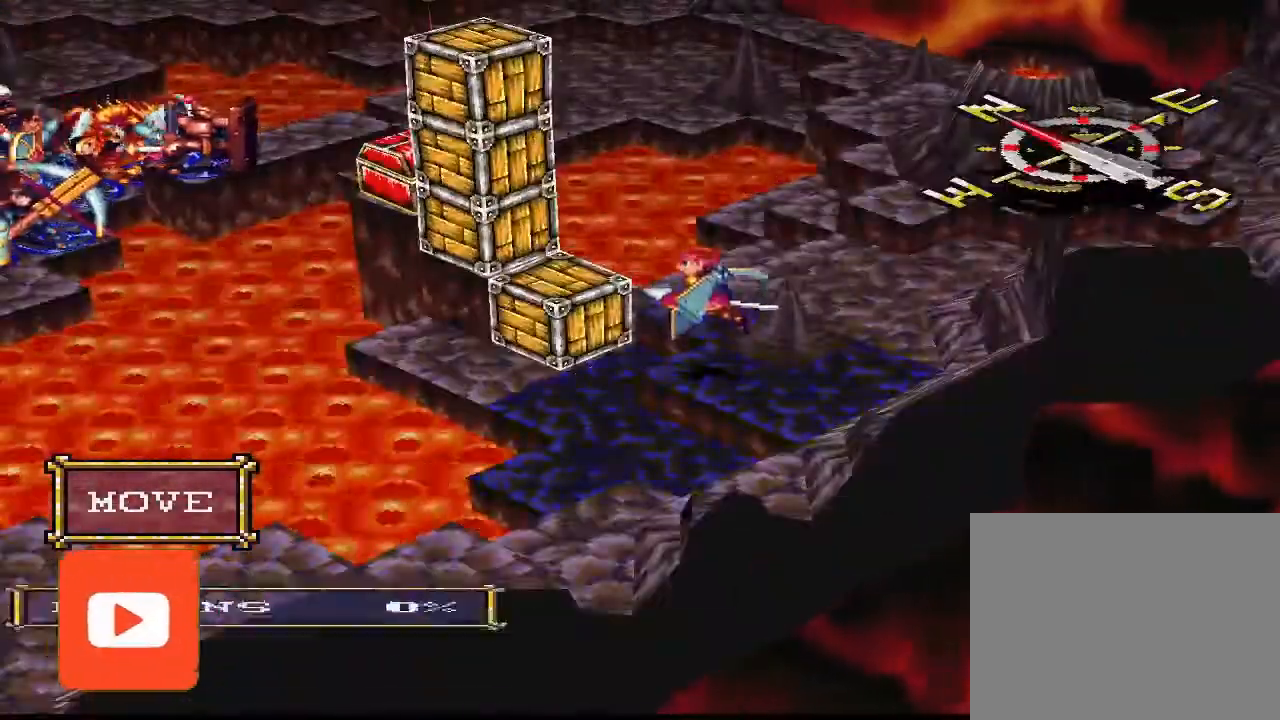
{"buttons": [], "right_stick": "center", "events": [[33, "CIRCLE", "up"]]}
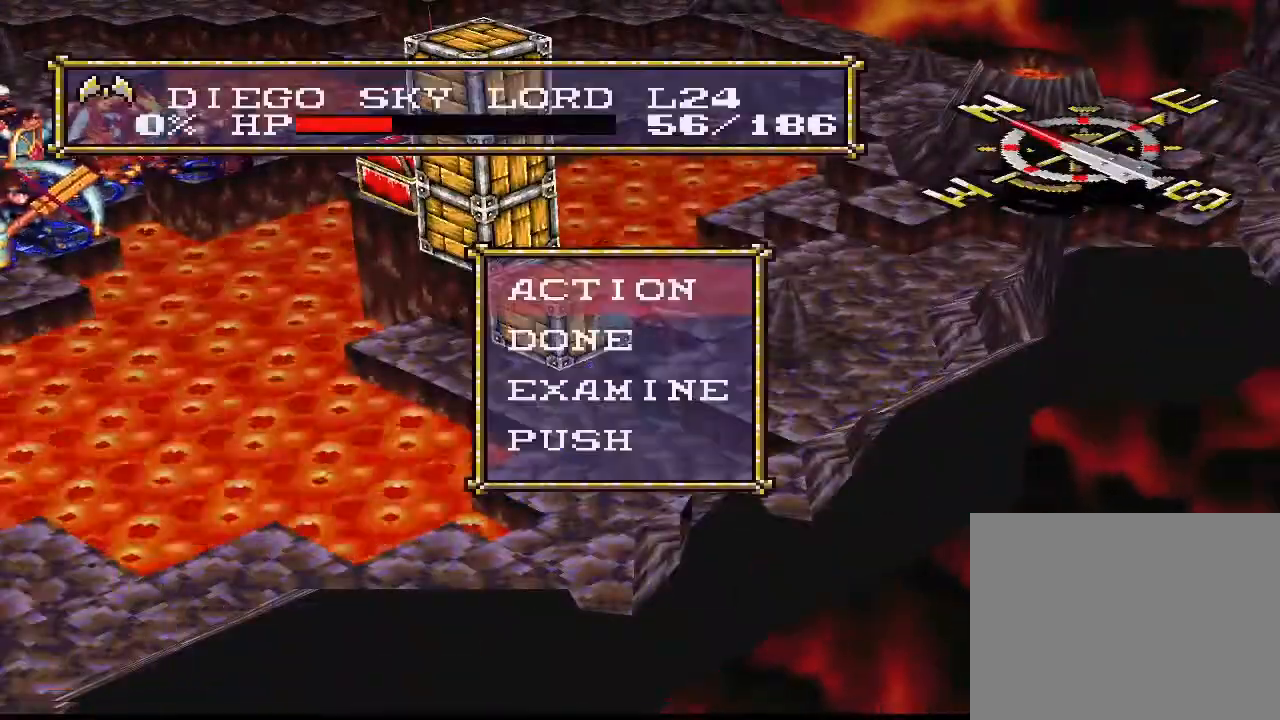
{"buttons": [], "right_stick": "center", "events": [[200, "DPAD_DOWN", "down"], [267, "DPAD_DOWN", "up"], [300, "CIRCLE", "down"], [400, "CIRCLE", "up"]]}
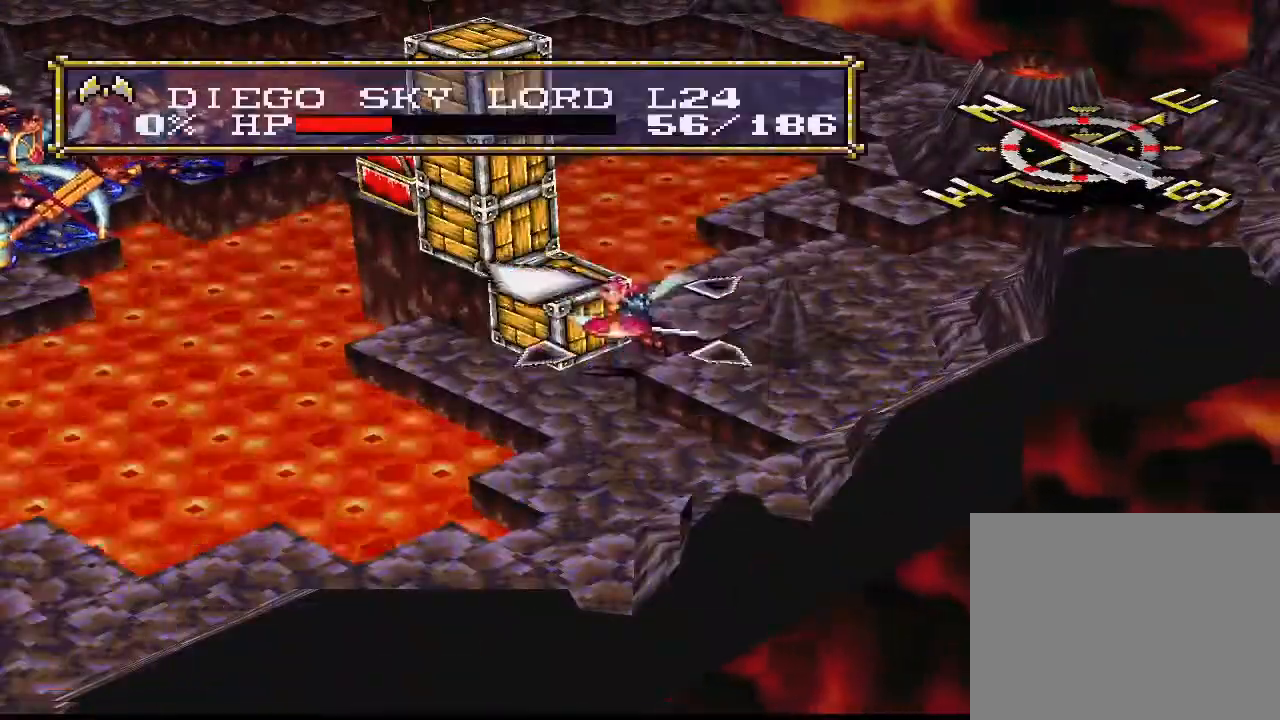
{"buttons": ["DPAD_LEFT"], "right_stick": "center", "events": [[33, "CIRCLE", "down"], [100, "CIRCLE", "up"], [200, "DPAD_LEFT", "down"], [267, "DPAD_LEFT", "up"], [367, "DPAD_LEFT", "down"], [433, "DPAD_LEFT", "up"], [467, "DPAD_LEFT", "down"]]}
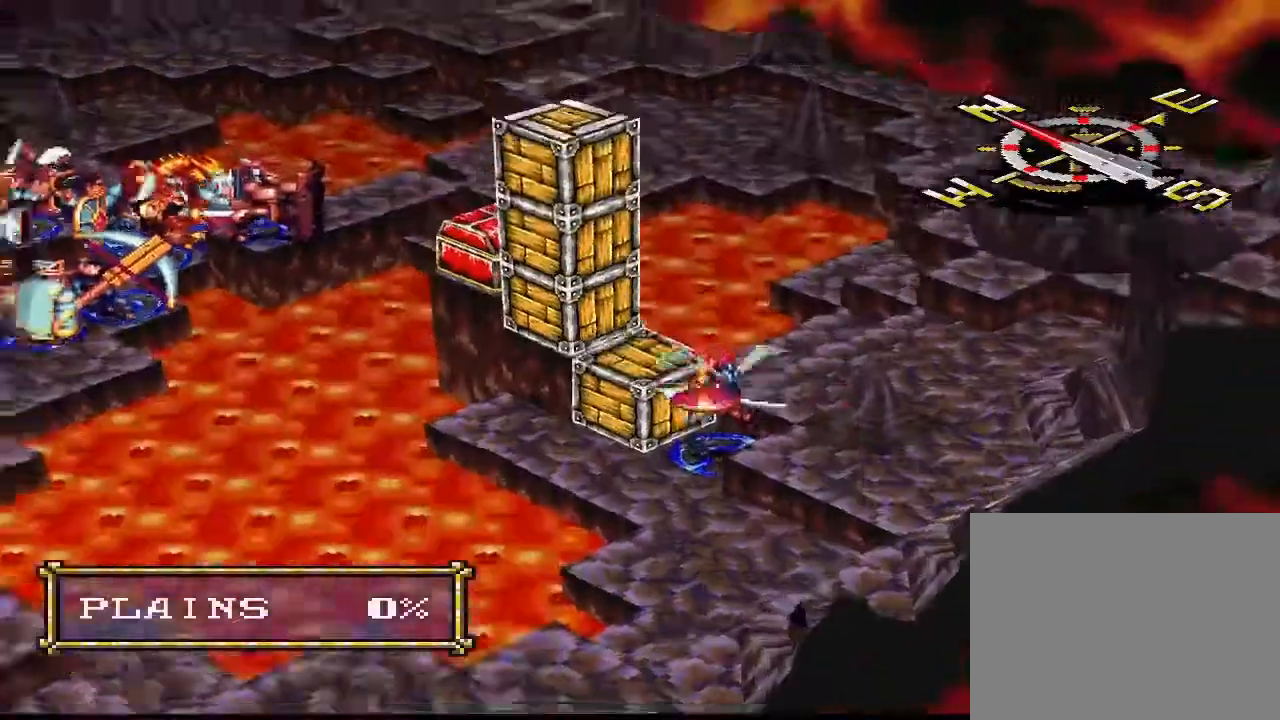
{"buttons": [], "right_stick": "center", "events": [[133, "DPAD_LEFT", "up"], [167, "L1", "down"], [433, "L1", "up"]]}
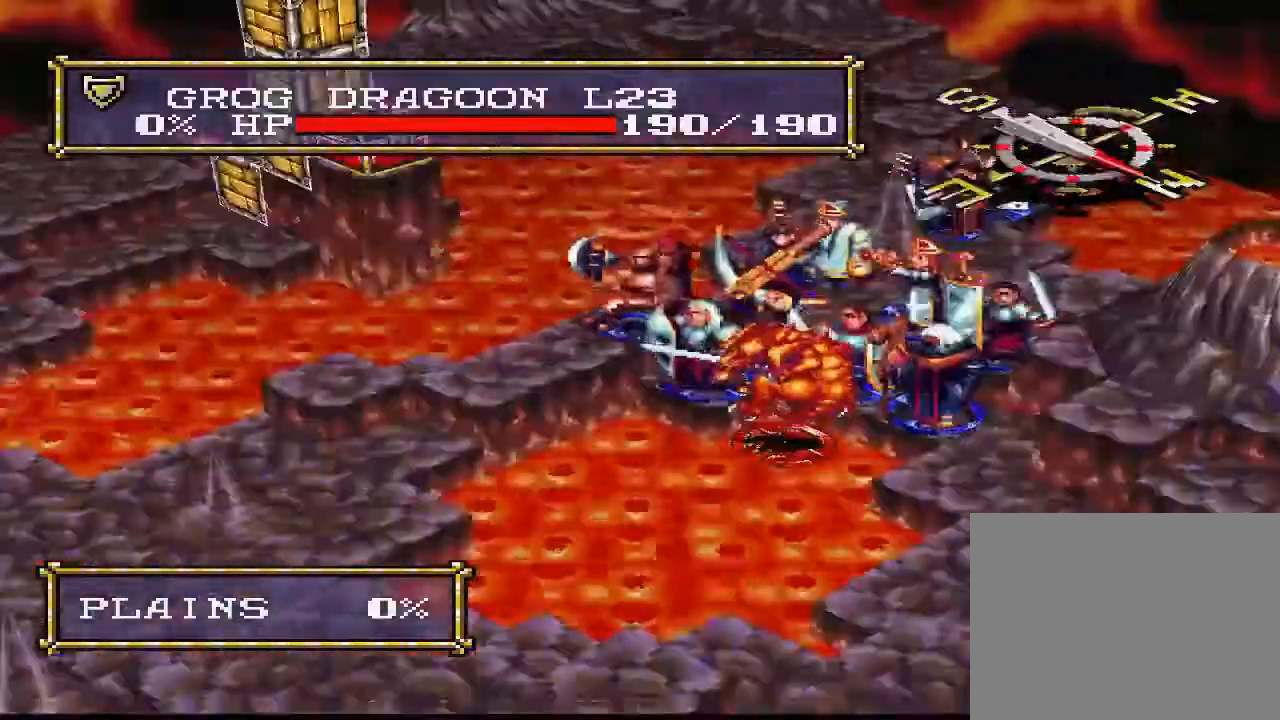
{"buttons": [], "right_stick": "center", "events": [[33, "DPAD_RIGHT", "down"], [100, "DPAD_RIGHT", "up"], [300, "DPAD_UP", "down"], [367, "DPAD_UP", "up"]]}
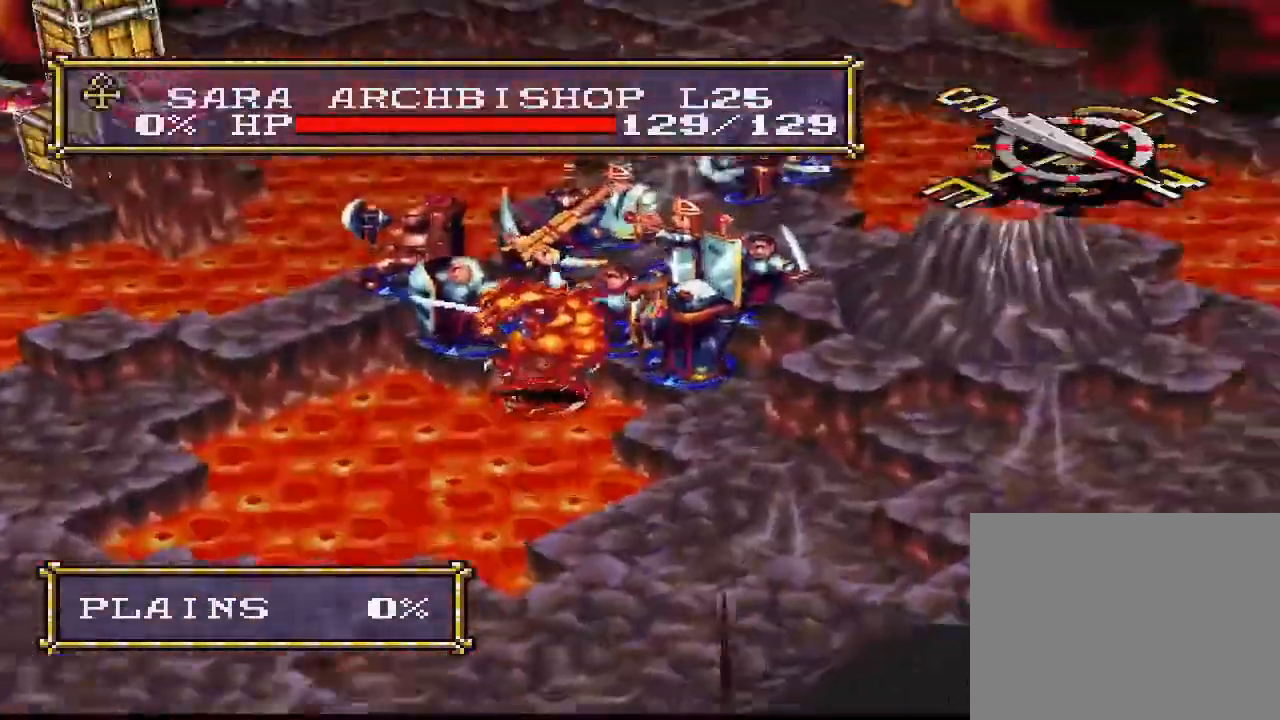
{"buttons": ["DPAD_UP"], "right_stick": "center", "events": [[100, "DPAD_LEFT", "down"], [200, "DPAD_LEFT", "up"], [267, "DPAD_UP", "down"], [333, "DPAD_UP", "up"], [500, "DPAD_UP", "down"]]}
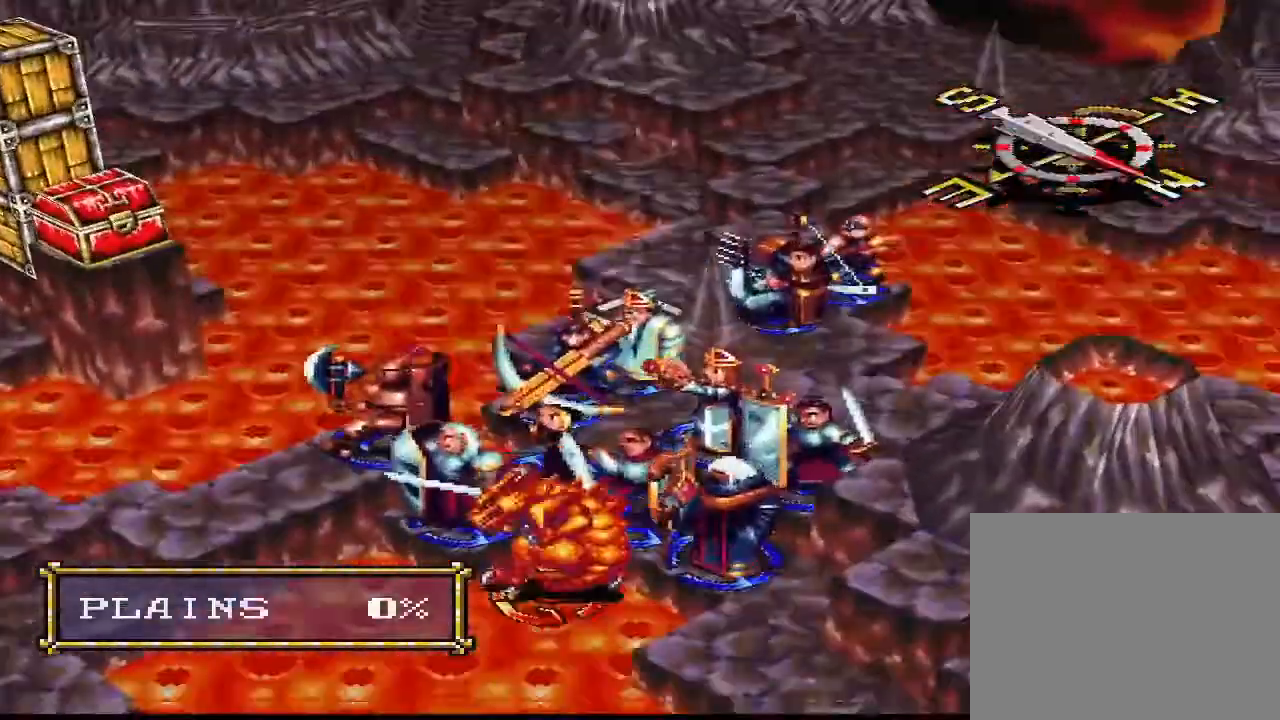
{"buttons": [], "right_stick": "center", "events": [[100, "DPAD_UP", "up"], [333, "DPAD_DOWN", "down"], [367, "DPAD_DOWN", "up"]]}
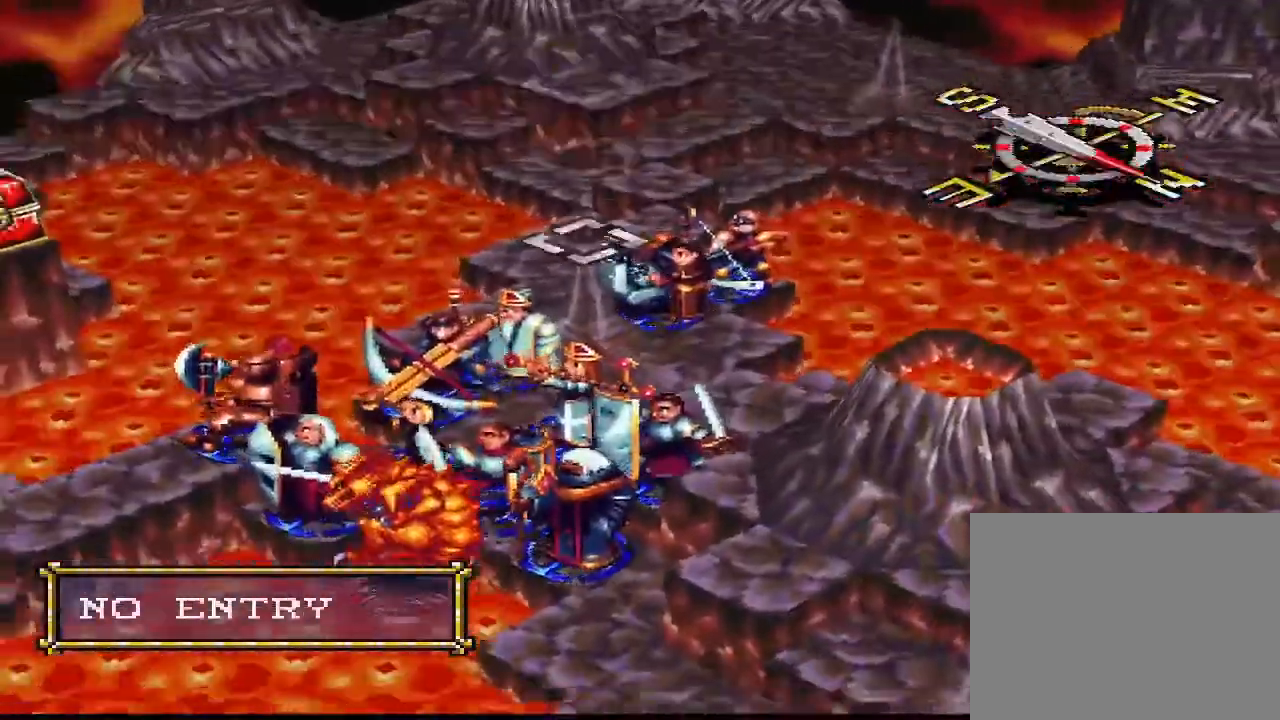
{"buttons": ["DPAD_DOWN"], "right_stick": "center", "events": [[433, "DPAD_DOWN", "down"]]}
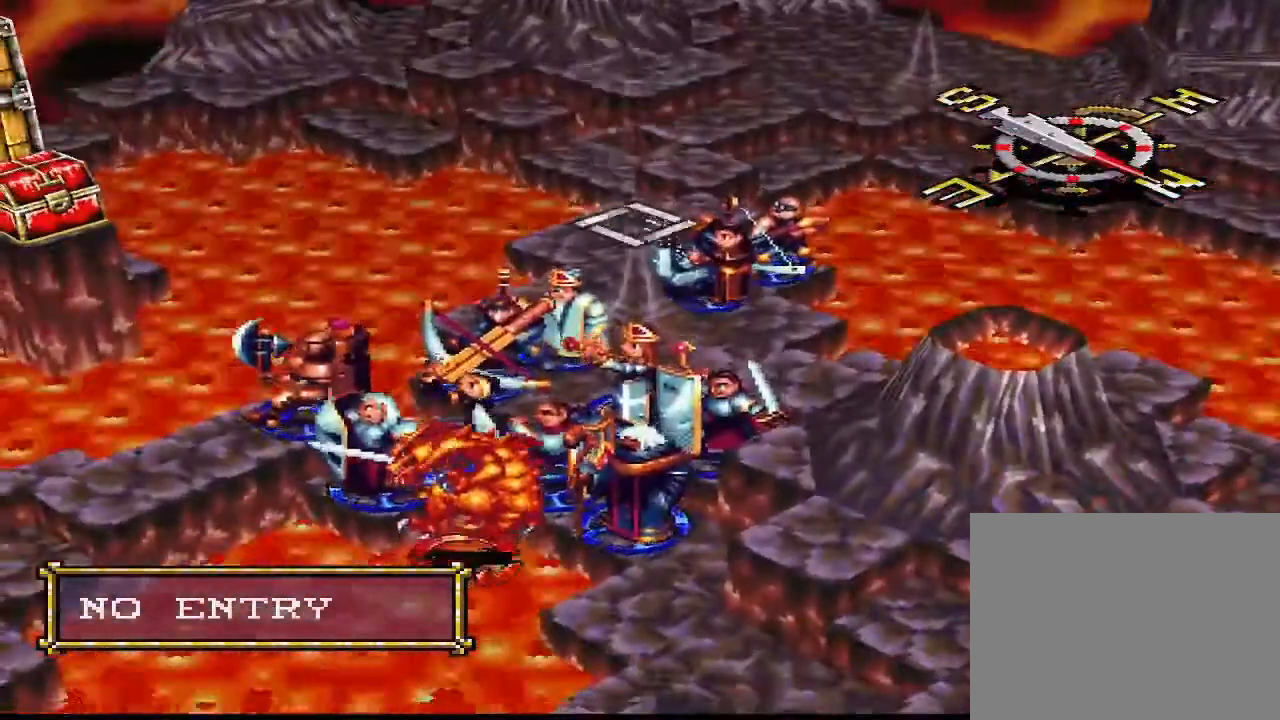
{"buttons": [], "right_stick": "center", "events": [[33, "DPAD_DOWN", "up"], [400, "CIRCLE", "down"], [467, "CIRCLE", "up"]]}
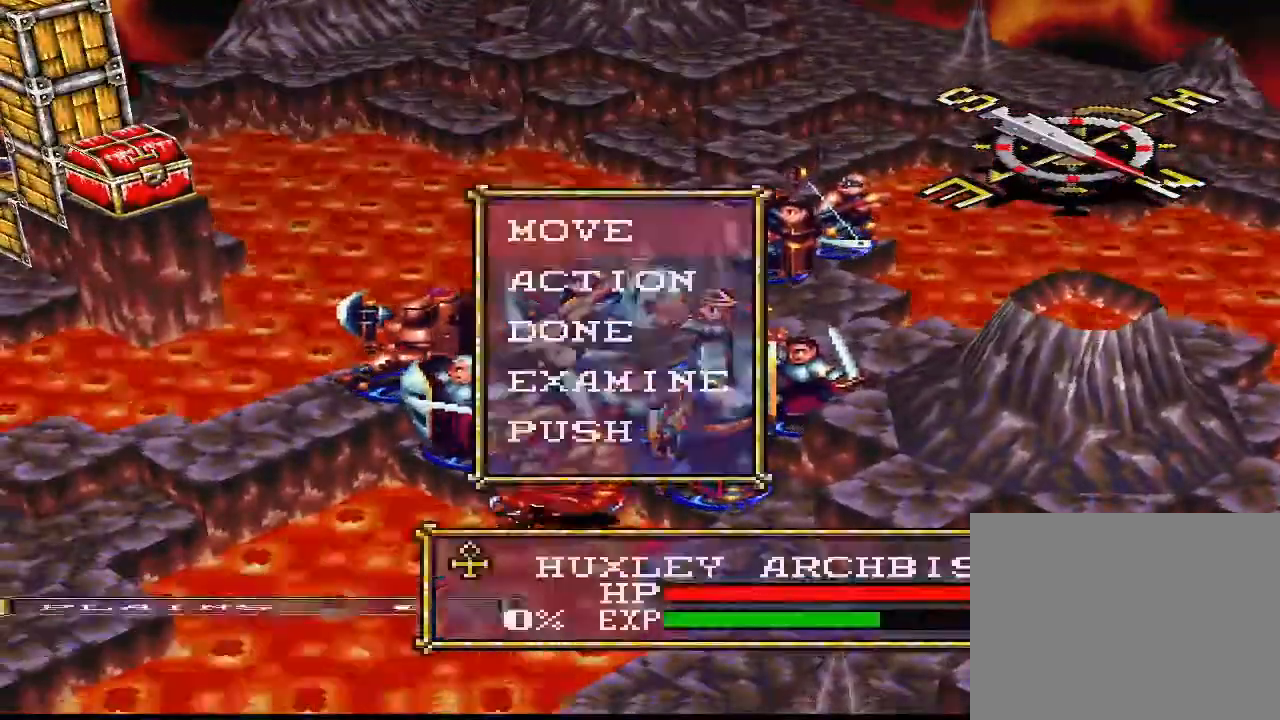
{"buttons": [], "right_stick": "center", "events": [[133, "DPAD_DOWN", "down"], [167, "CIRCLE", "down"], [167, "DPAD_DOWN", "up"], [233, "CIRCLE", "up"]]}
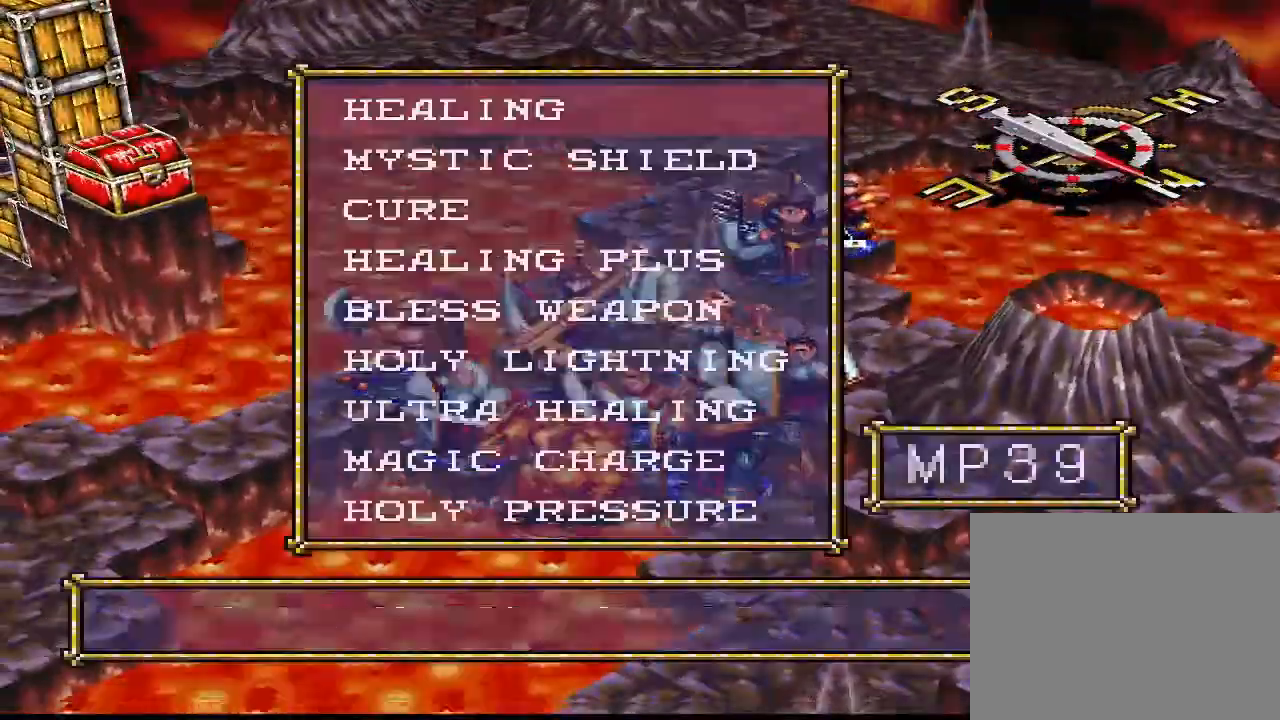
{"buttons": [], "right_stick": "center", "events": [[133, "DPAD_DOWN", "down"], [233, "DPAD_DOWN", "up"], [433, "CIRCLE", "down"], [500, "CIRCLE", "up"]]}
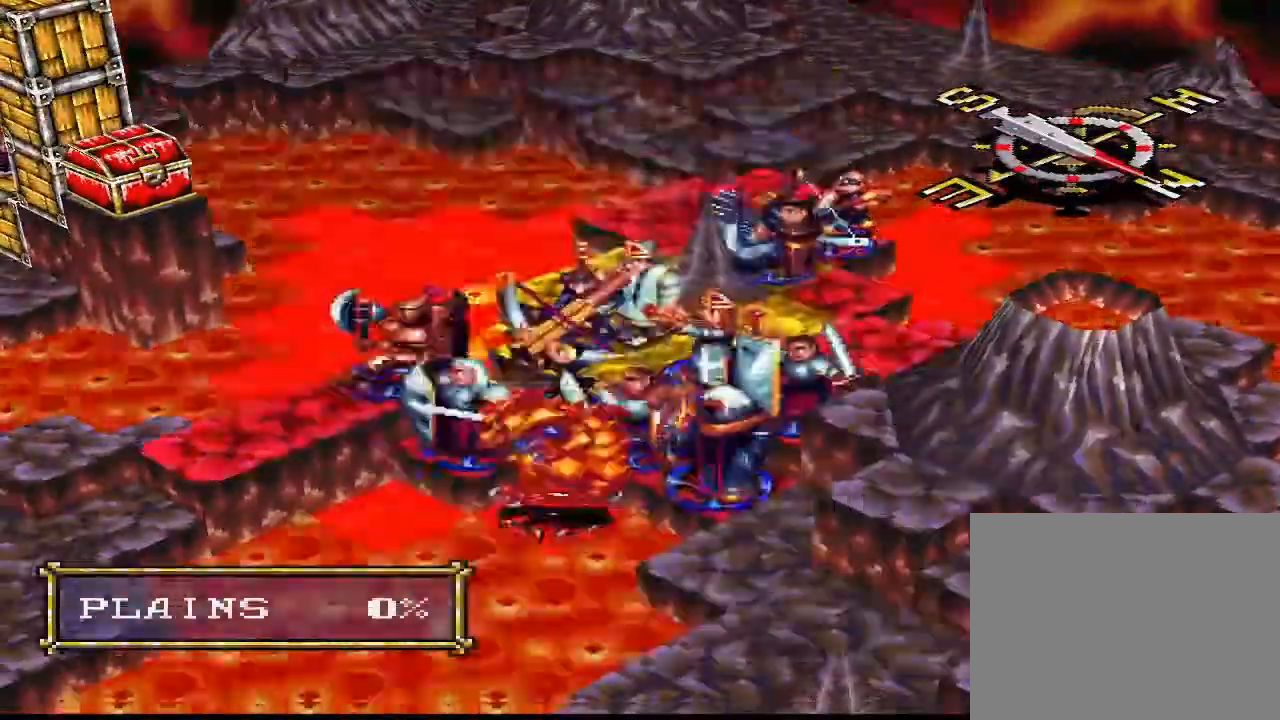
{"buttons": [], "right_stick": "center", "events": [[133, "DPAD_DOWN", "down"], [167, "DPAD_DOWN", "up"], [433, "CIRCLE", "down"], [467, "CIRCLE", "up"]]}